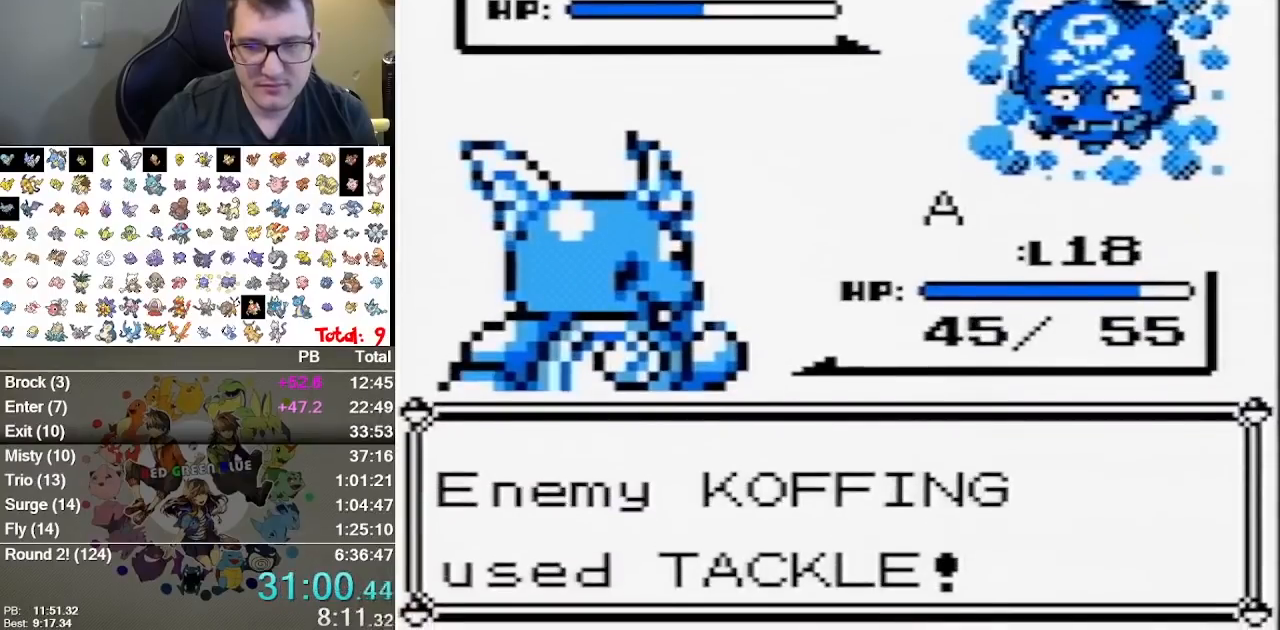
Gameplay with a controller (Nintendo layout); each line is a JSON object with the inputs held at the frame after it. "events" lists button and stick changes between this image and that frame as [ms after this image, input, new state], when the widget could be followed in between. Not read: B L1 L3 R3 START.
{"buttons": ["A"], "events": [[467, "A", "down"]]}
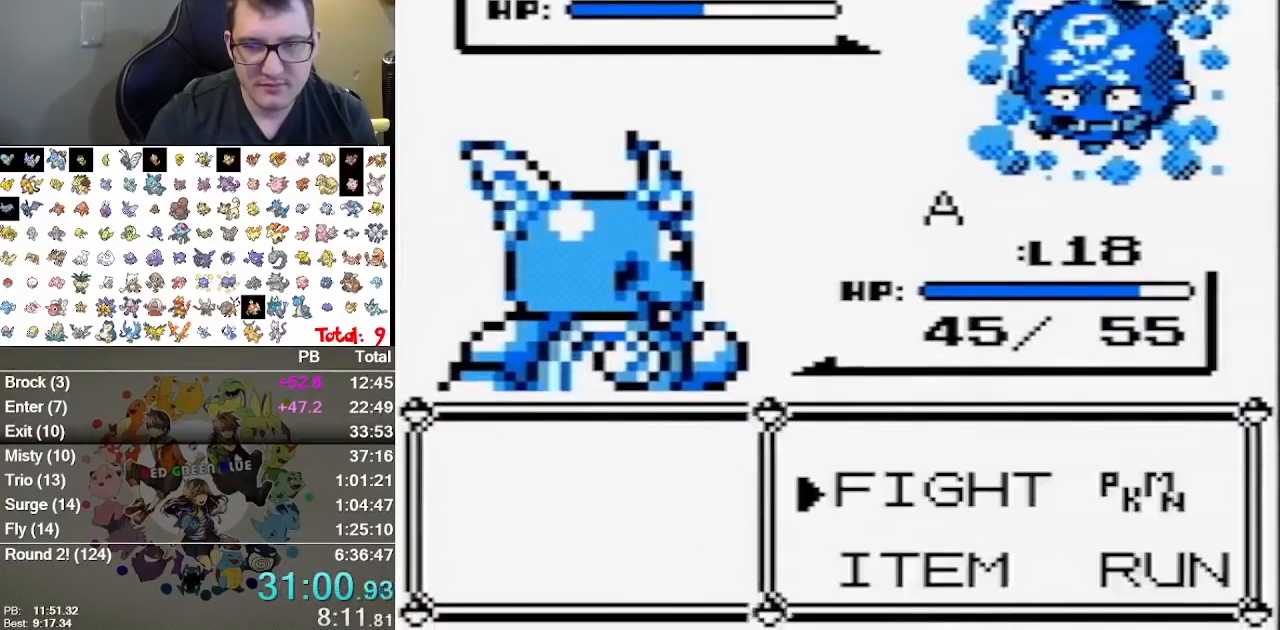
{"buttons": [], "events": [[83, "A", "up"], [150, "A", "down"], [283, "A", "up"]]}
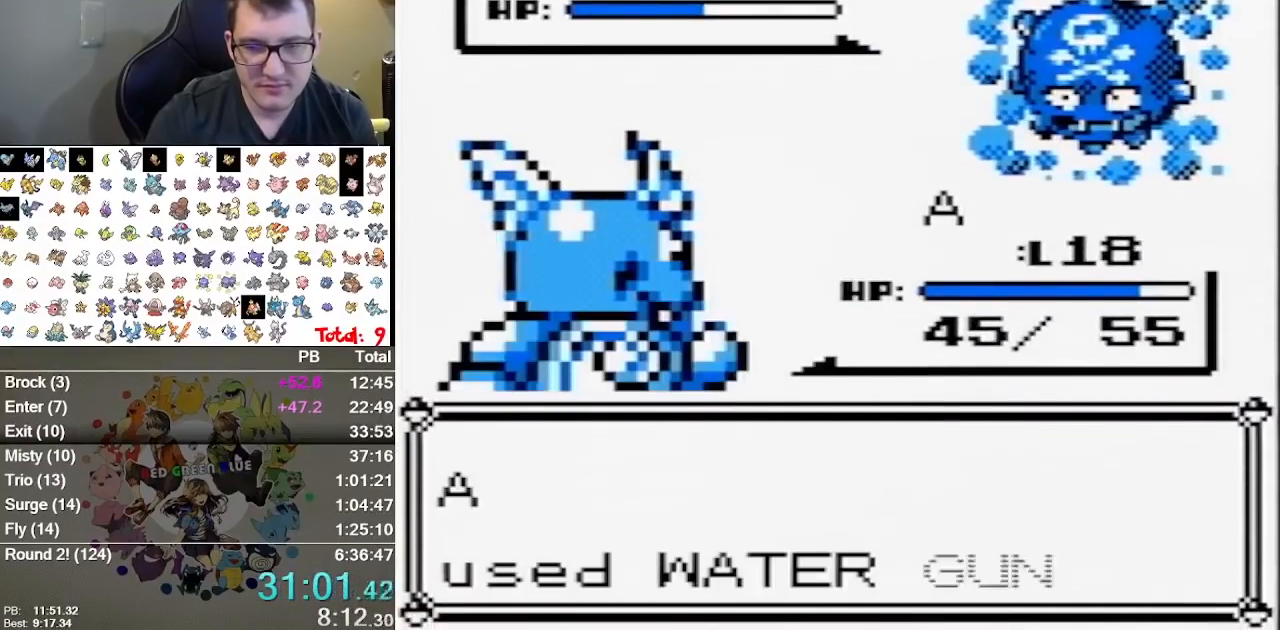
{"buttons": [], "events": []}
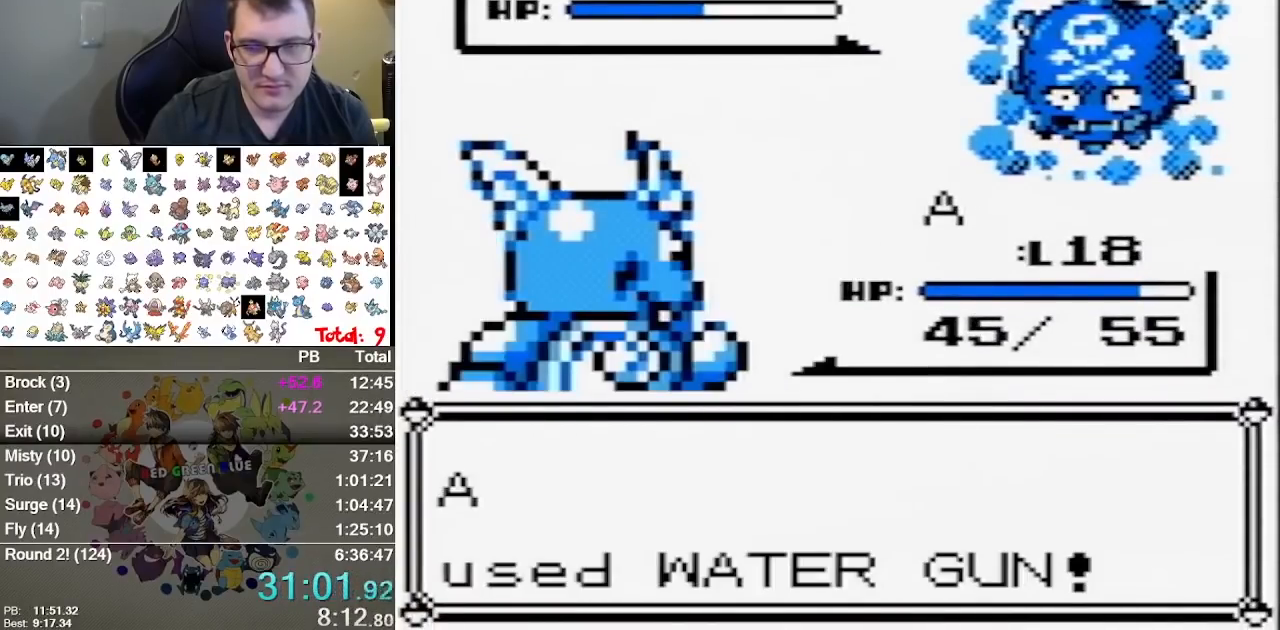
{"buttons": [], "events": []}
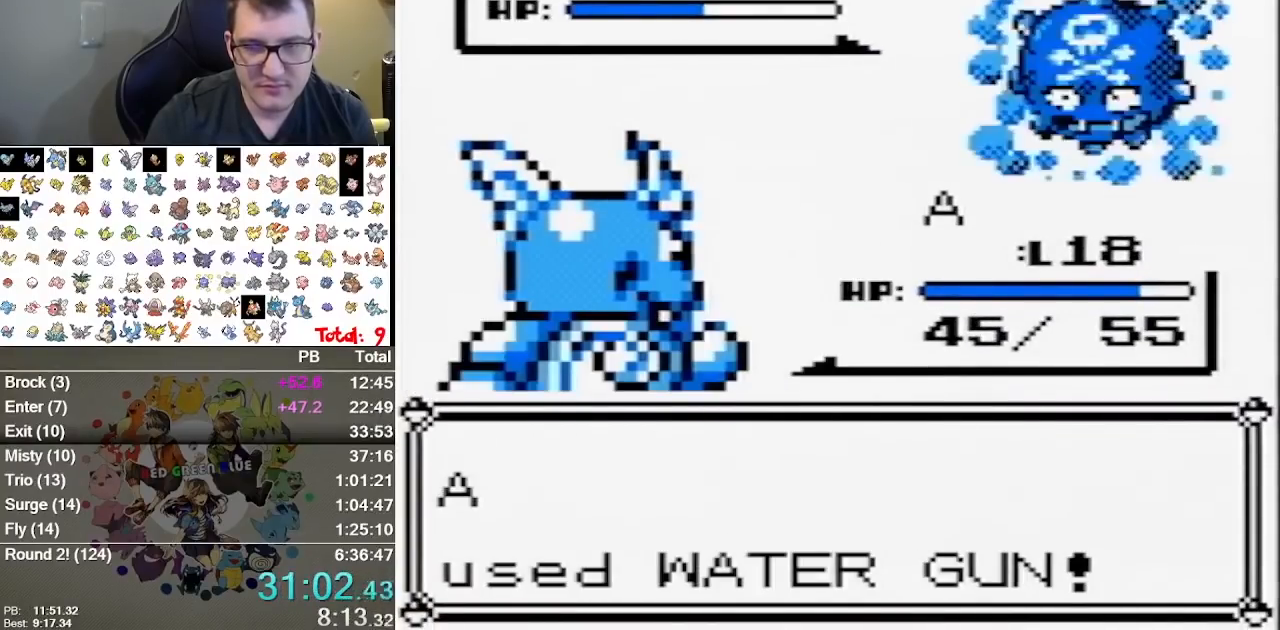
{"buttons": [], "events": []}
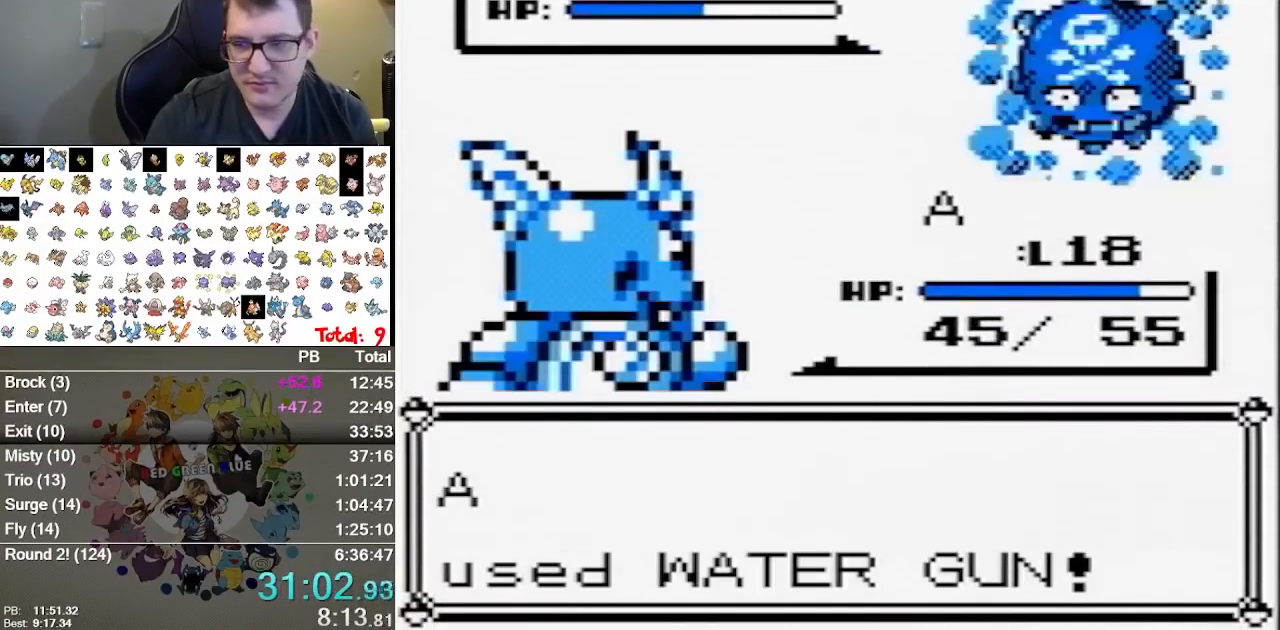
{"buttons": [], "events": []}
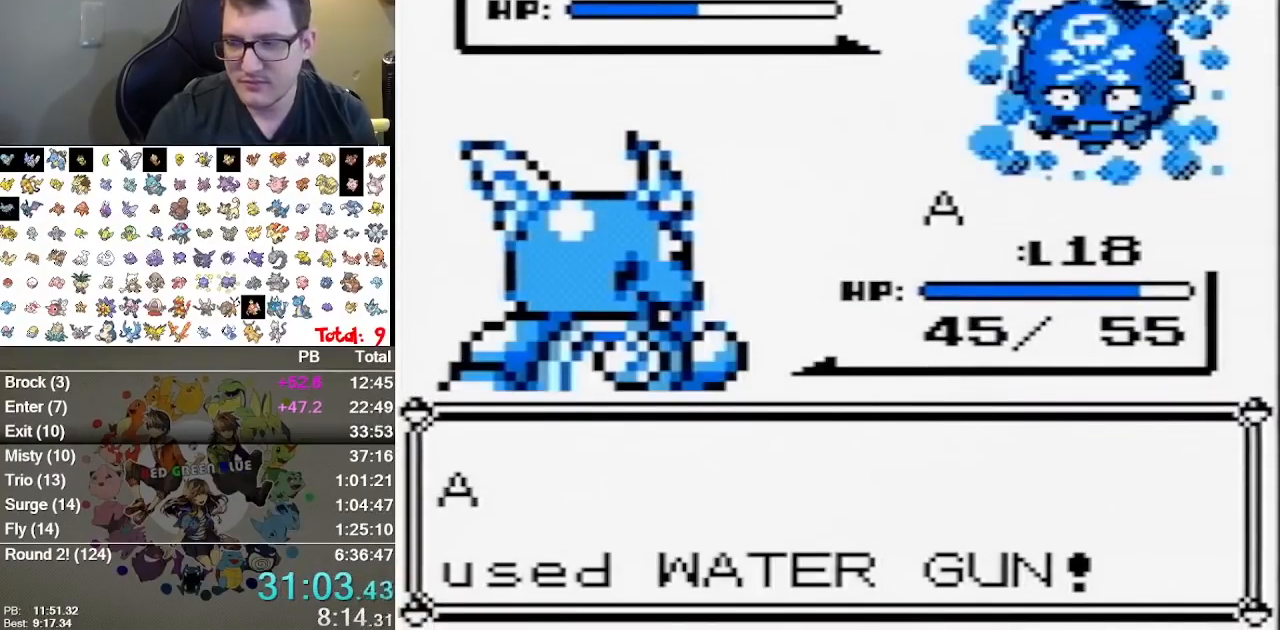
{"buttons": [], "events": []}
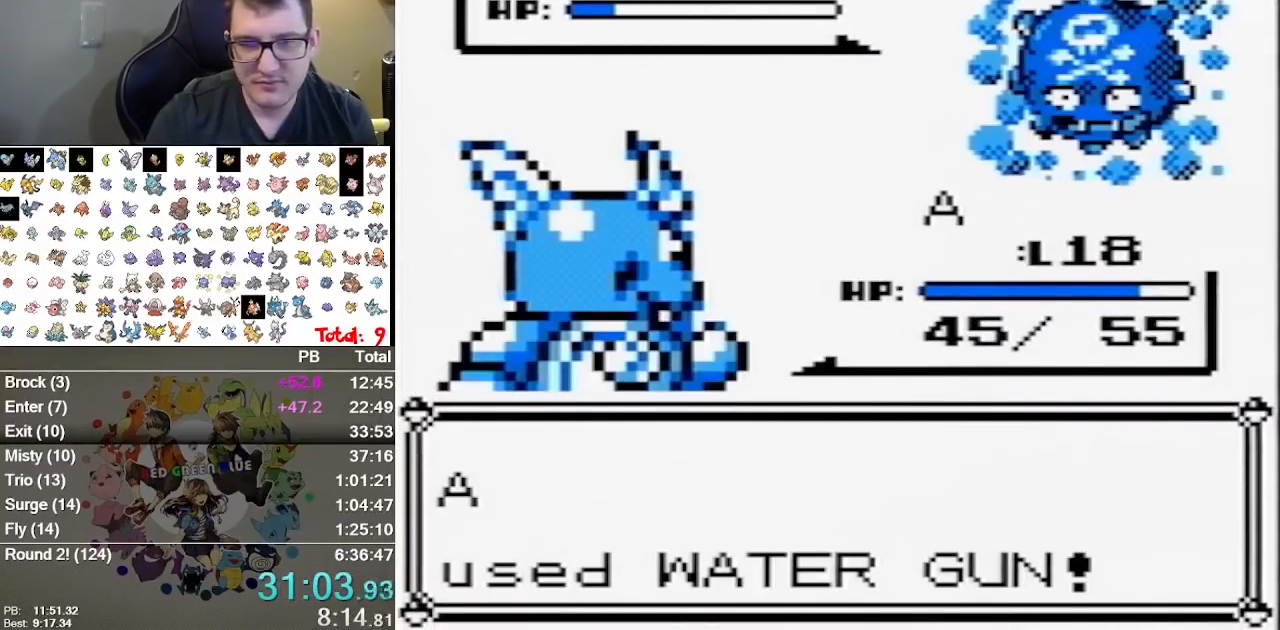
{"buttons": [], "events": []}
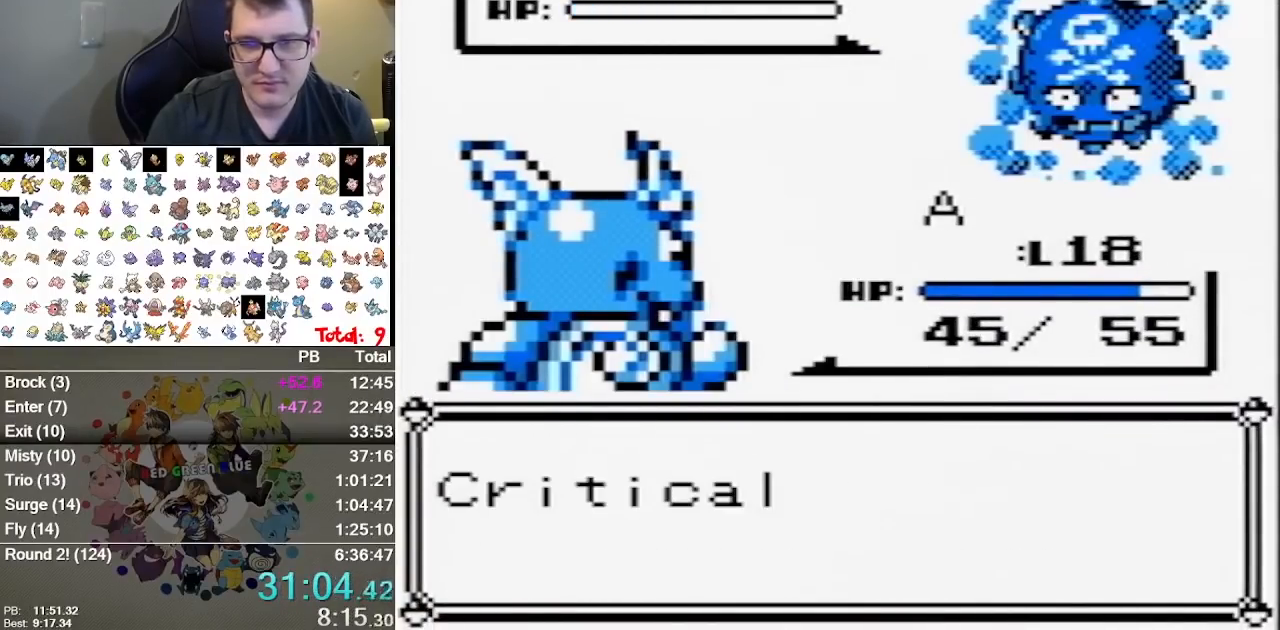
{"buttons": [], "events": [[183, "A", "down"], [333, "A", "up"]]}
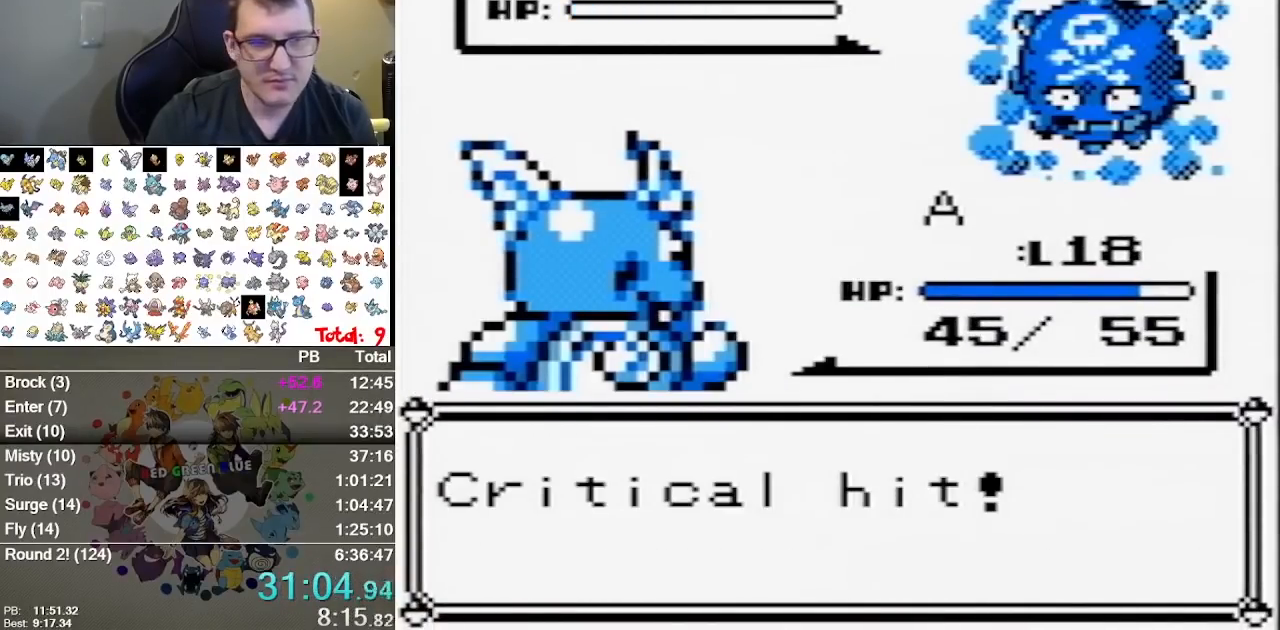
{"buttons": [], "events": []}
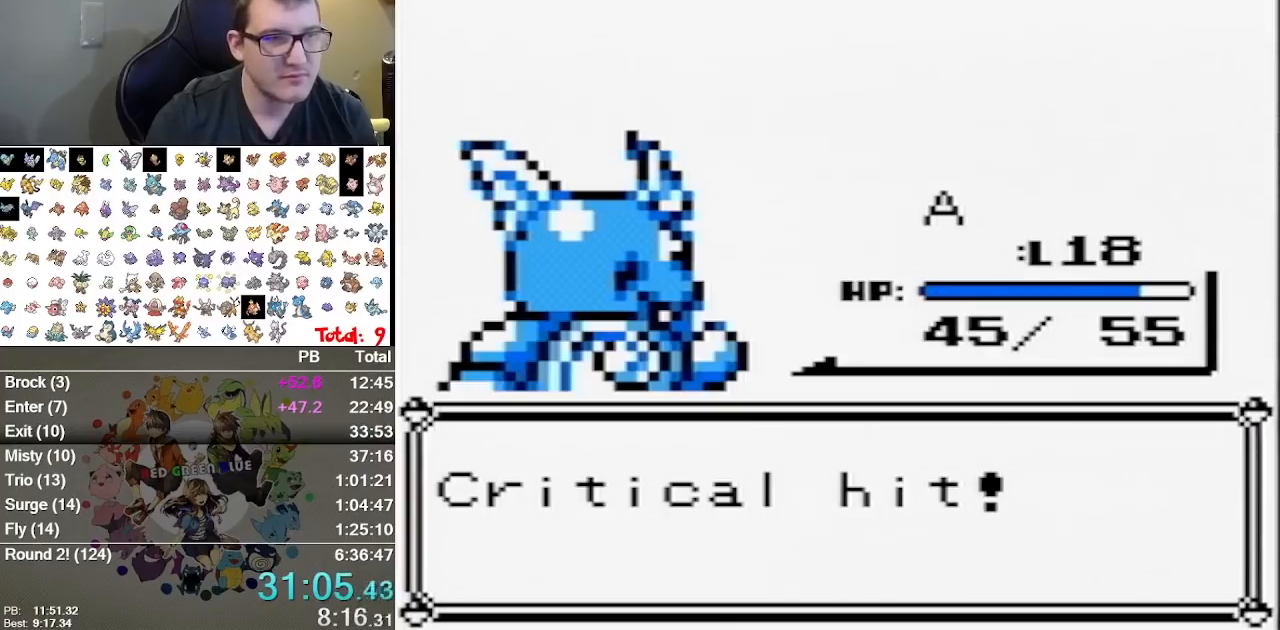
{"buttons": ["A"], "events": [[233, "A", "down"]]}